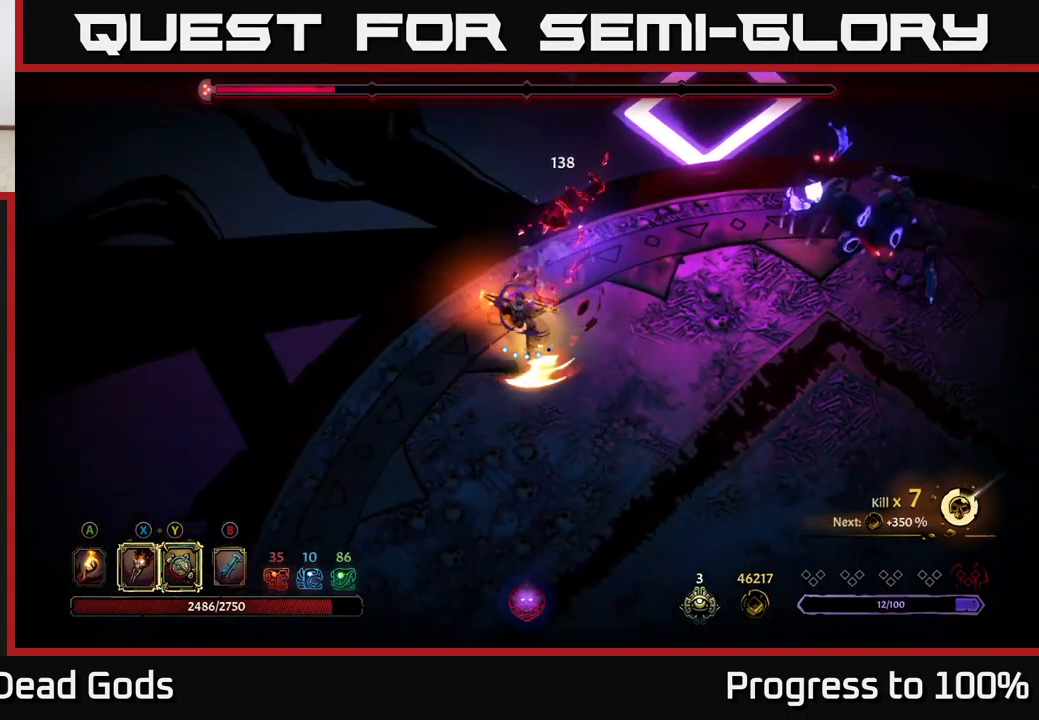
Gameplay with a controller (Xbox layout); each line is a JSON object with the inputs held at the frame after it. "events" lists button and stick changes between this image and that frame as [ms after this image, input, new state], when the widget could be followed in between.
{"buttons": [], "left_stick": "up-right", "right_stick": "center", "events": [[17, "left_stick", "right"], [250, "left_stick", "up-right"]]}
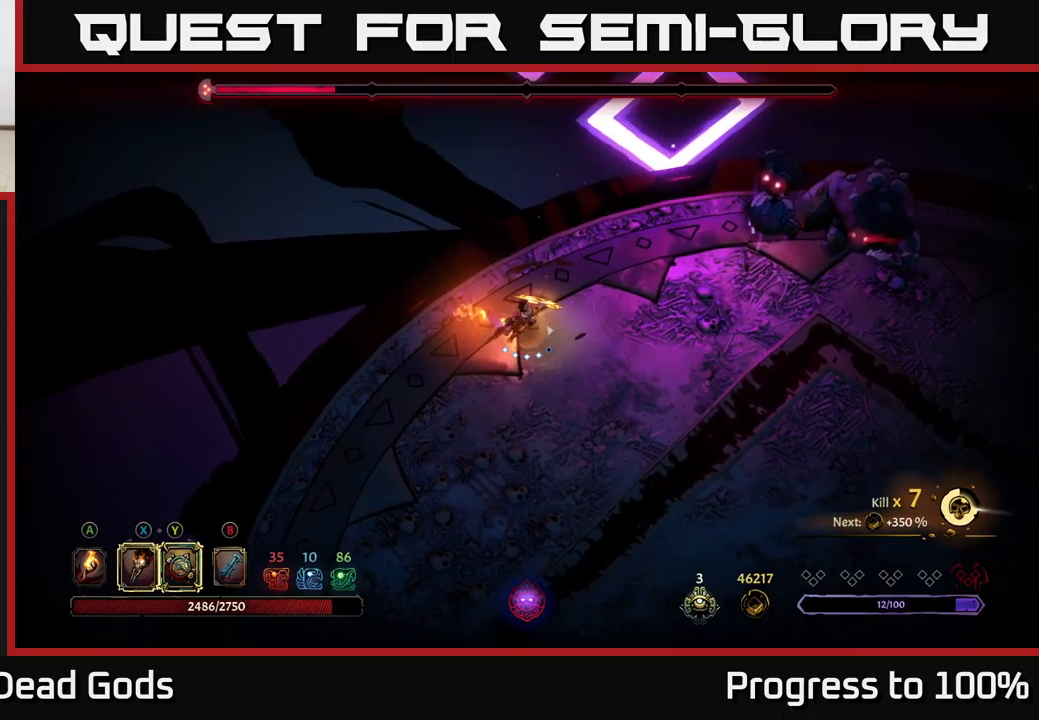
{"buttons": [], "left_stick": "up-right", "right_stick": "center", "events": []}
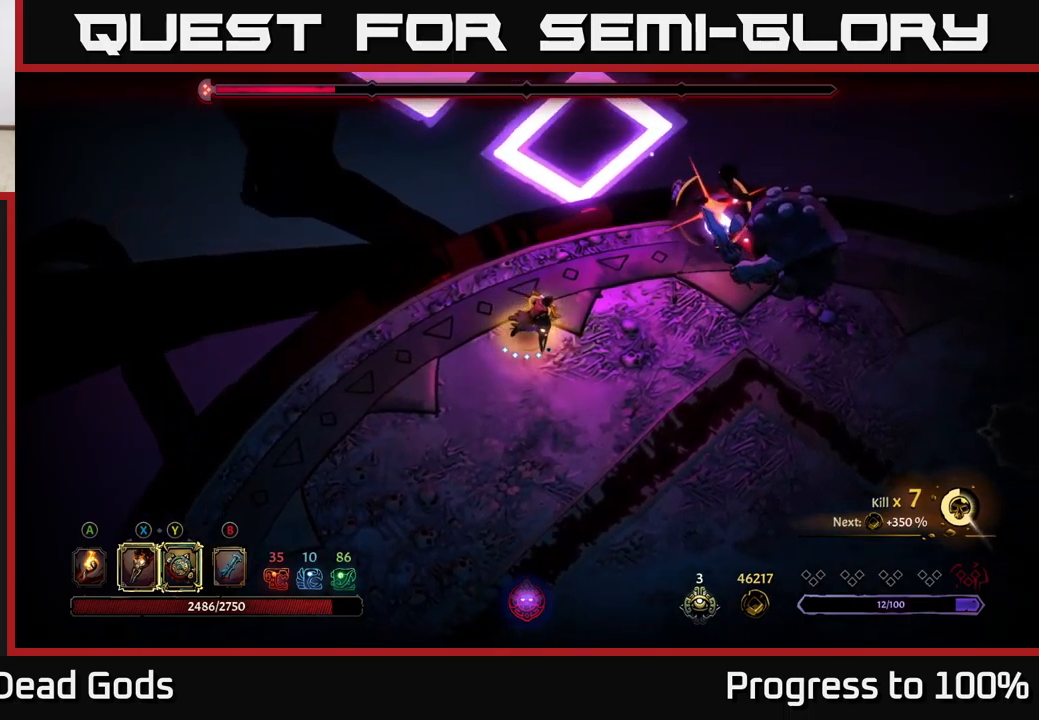
{"buttons": ["R2"], "left_stick": "down-right", "right_stick": "center", "events": [[117, "Y", "down"], [184, "left_stick", "right"], [417, "Y", "up"], [467, "R2", "down"], [484, "left_stick", "down-right"]]}
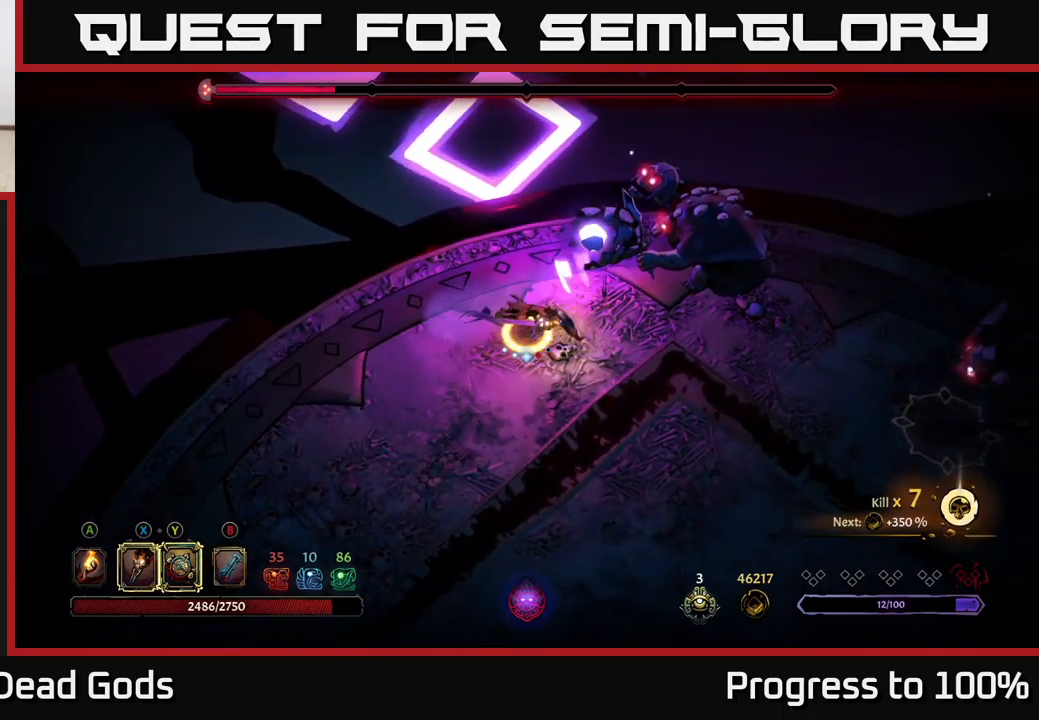
{"buttons": ["Y"], "left_stick": "up", "right_stick": "center", "events": [[67, "R2", "up"], [134, "left_stick", "right"], [367, "left_stick", "up"], [484, "Y", "down"]]}
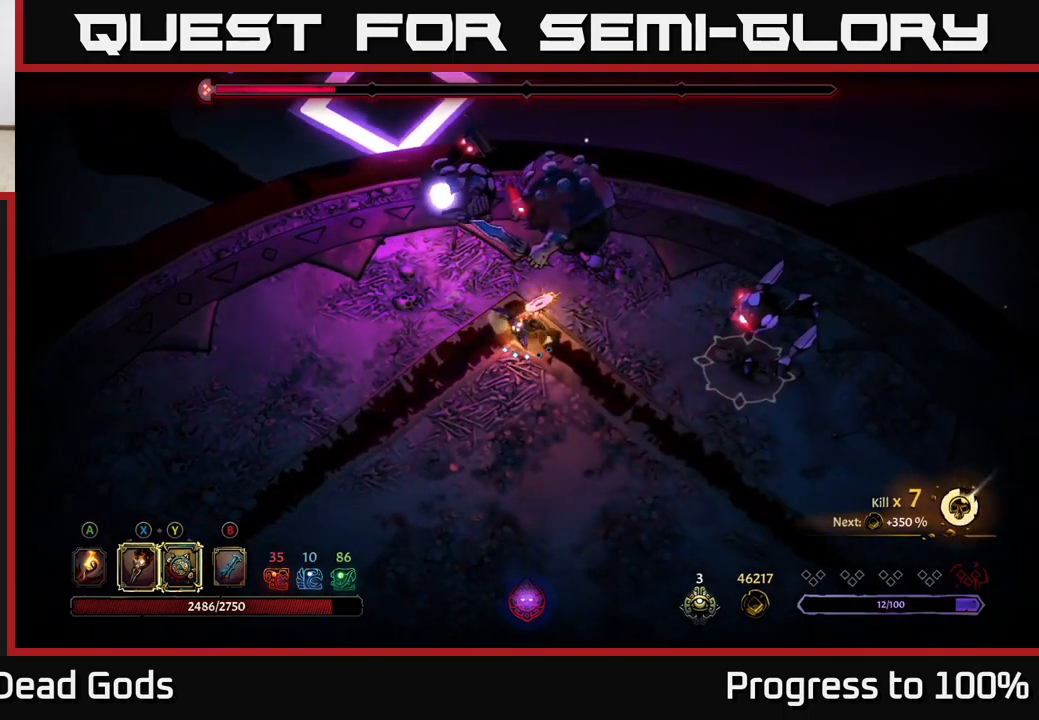
{"buttons": [], "left_stick": "up", "right_stick": "center", "events": [[500, "Y", "up"]]}
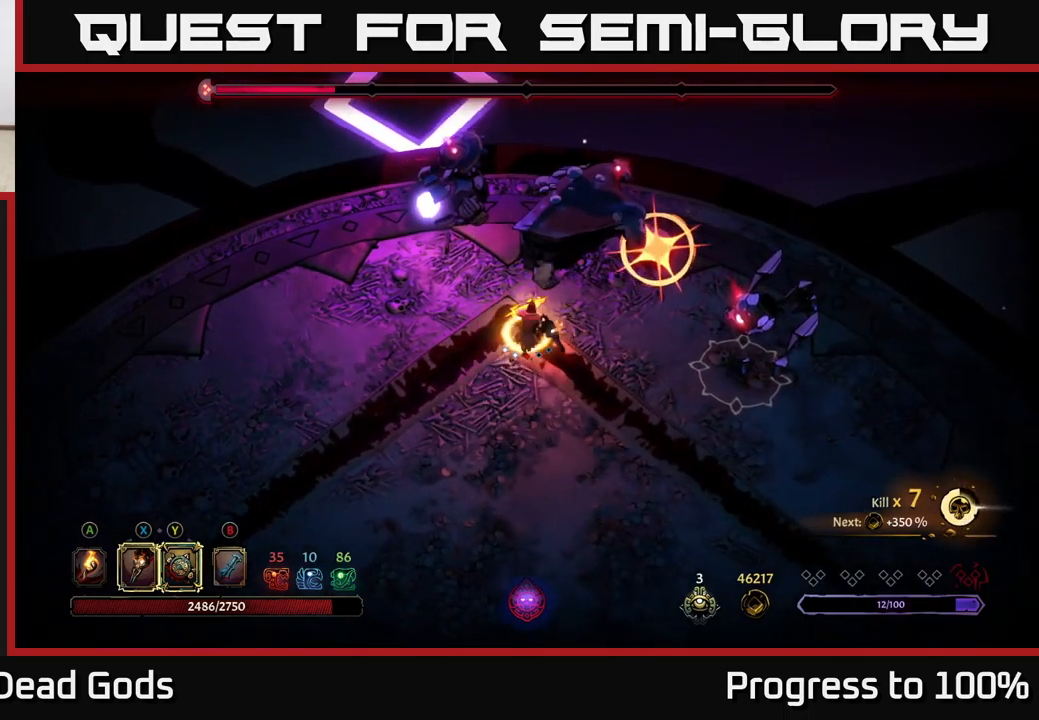
{"buttons": [], "left_stick": "up", "right_stick": "center", "events": [[267, "X", "down"], [367, "X", "up"]]}
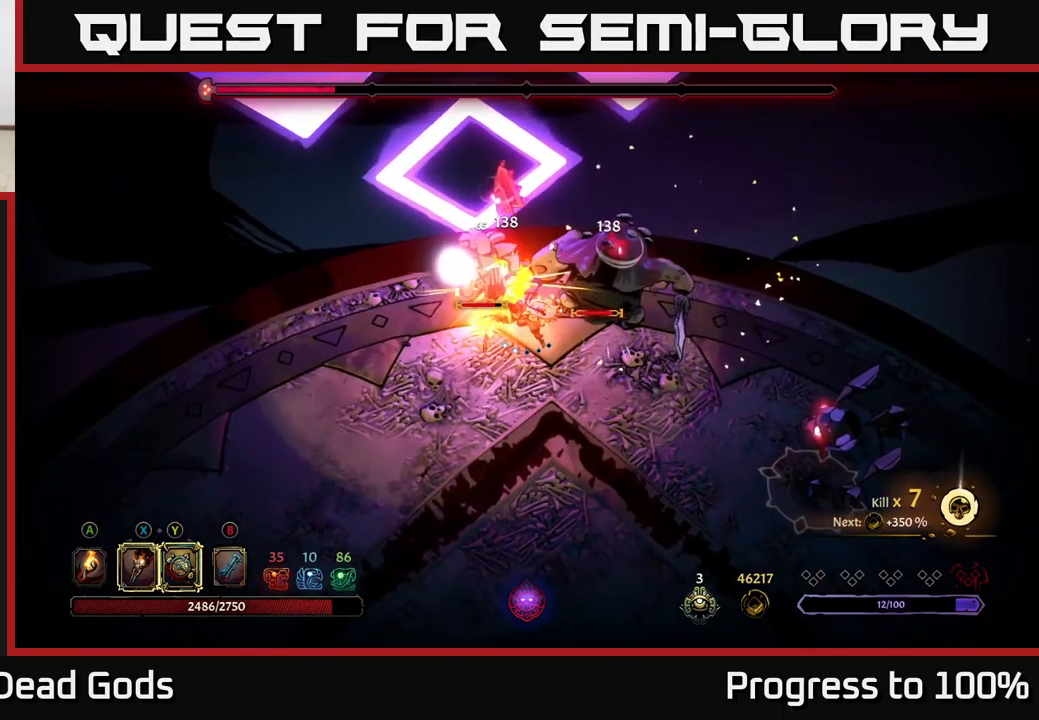
{"buttons": ["X"], "left_stick": "center", "right_stick": "center", "events": [[50, "X", "down"], [150, "X", "up"], [167, "left_stick", "up-left"], [267, "X", "down"], [417, "X", "up"], [467, "left_stick", "center"], [500, "X", "down"]]}
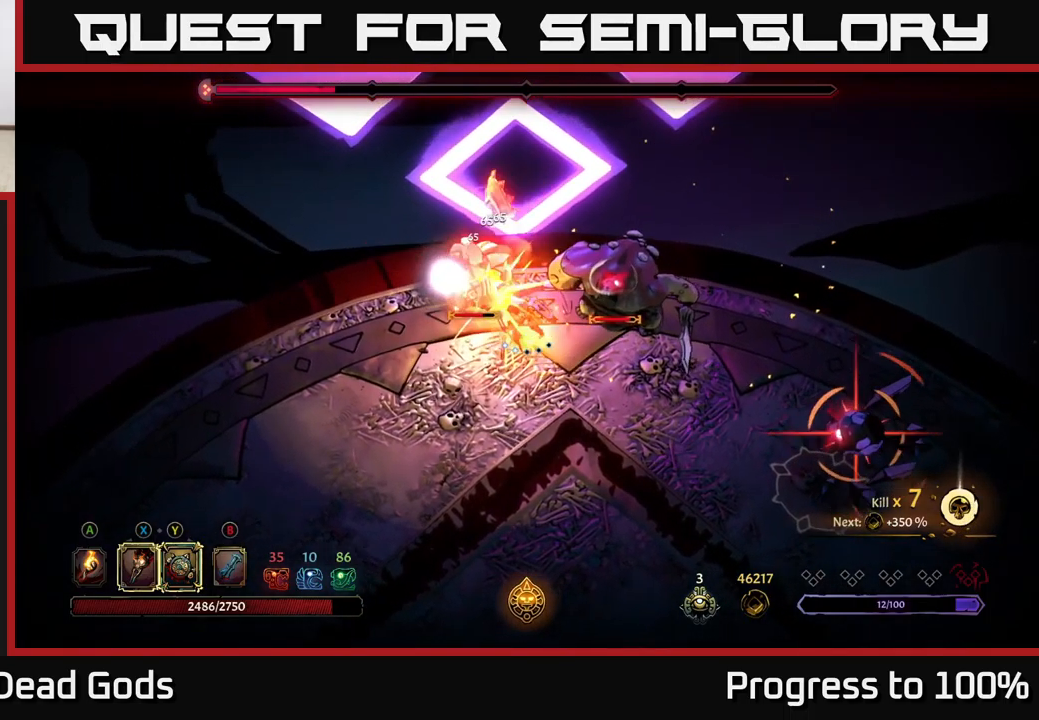
{"buttons": [], "left_stick": "left", "right_stick": "center", "events": [[84, "left_stick", "left"], [134, "X", "up"], [200, "Y", "down"], [317, "Y", "up"]]}
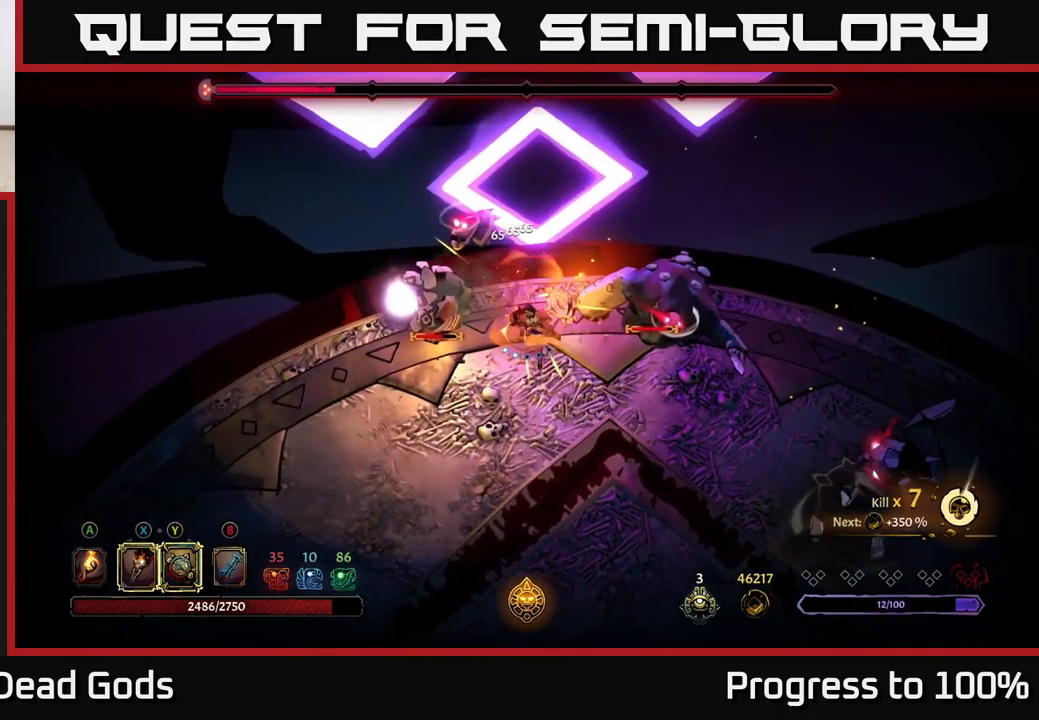
{"buttons": [], "left_stick": "down-left", "right_stick": "center", "events": [[117, "left_stick", "down-left"], [184, "R2", "down"], [367, "R2", "up"]]}
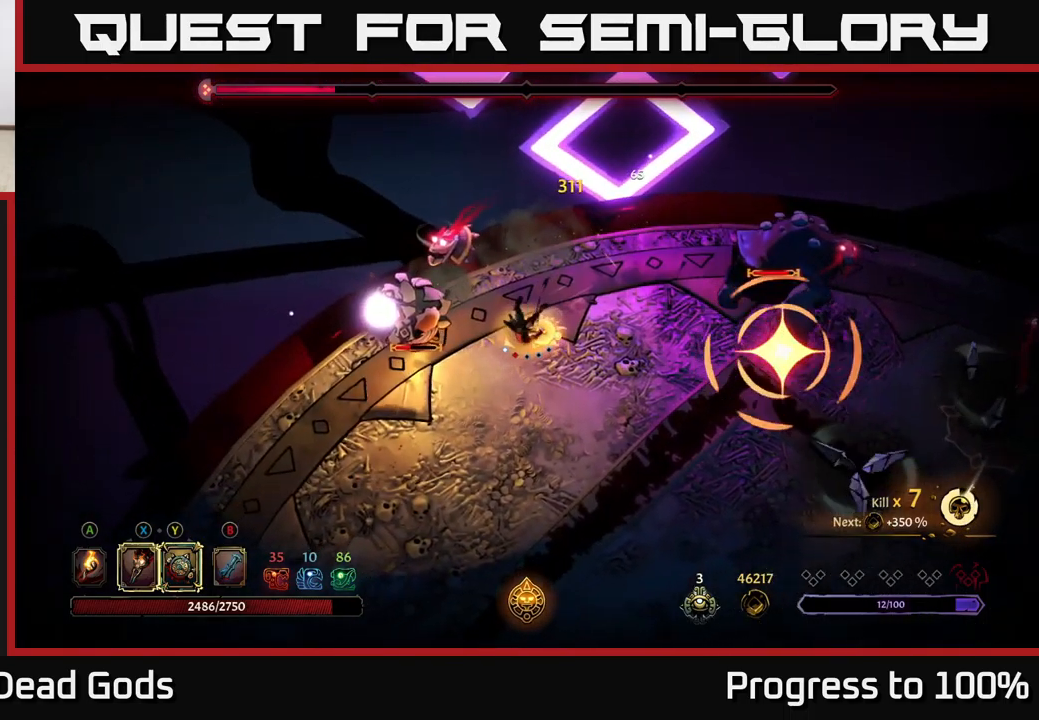
{"buttons": [], "left_stick": "down-left", "right_stick": "center", "events": []}
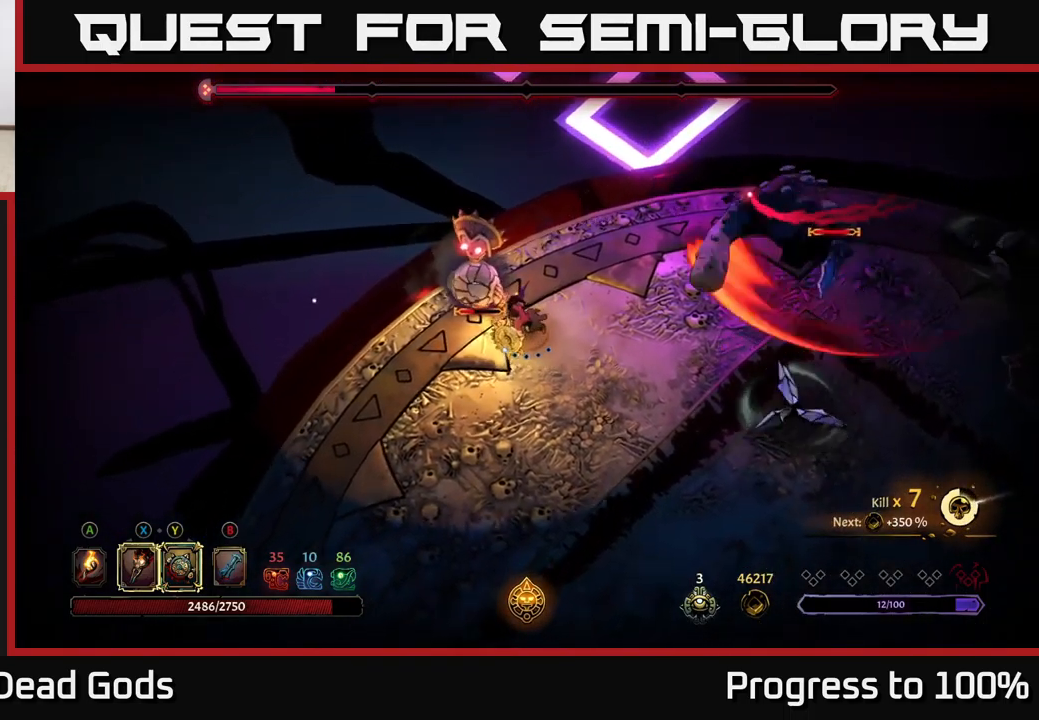
{"buttons": [], "left_stick": "down-left", "right_stick": "center", "events": []}
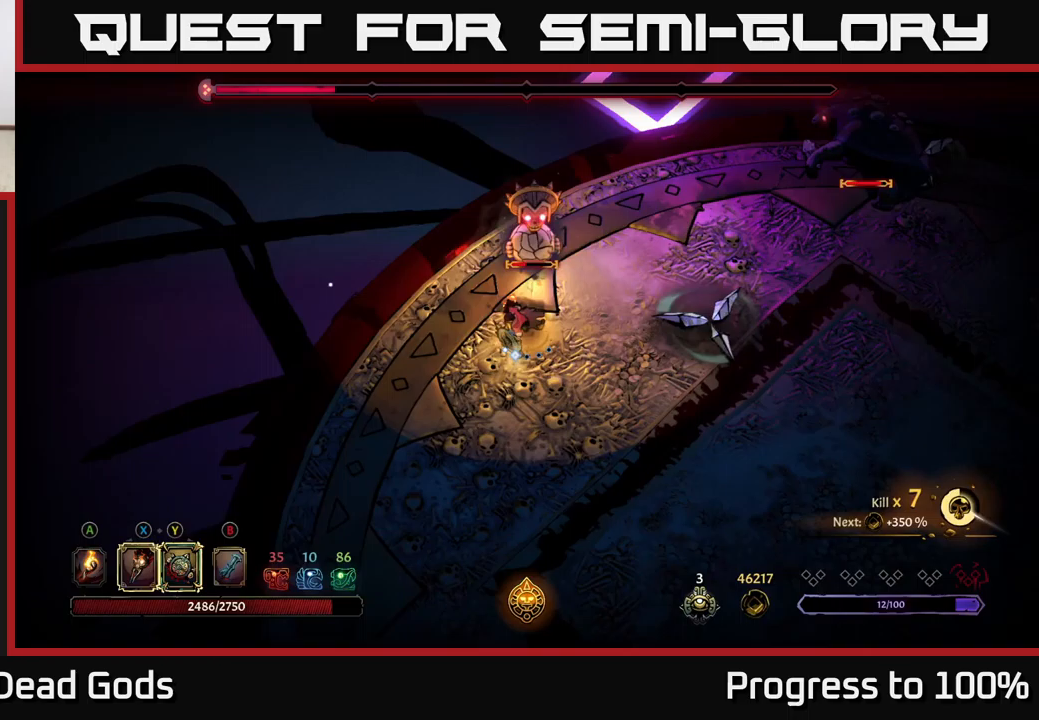
{"buttons": [], "left_stick": "down-right", "right_stick": "center", "events": [[233, "left_stick", "down"], [500, "left_stick", "down-right"]]}
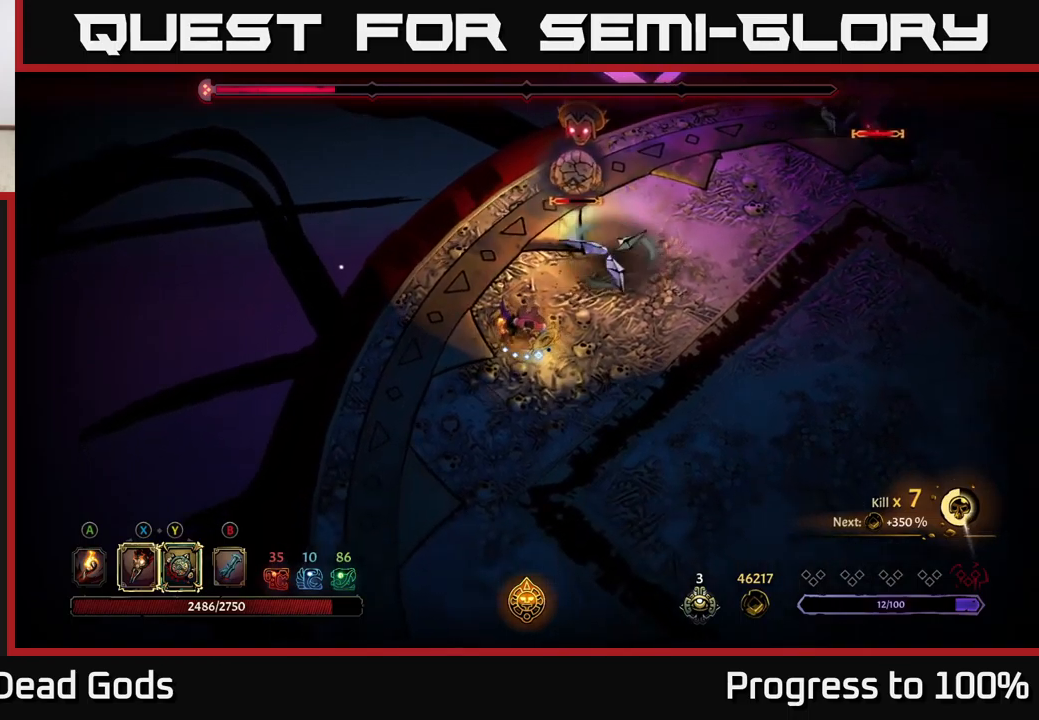
{"buttons": [], "left_stick": "up-right", "right_stick": "center", "events": [[183, "left_stick", "right"], [333, "left_stick", "up-right"]]}
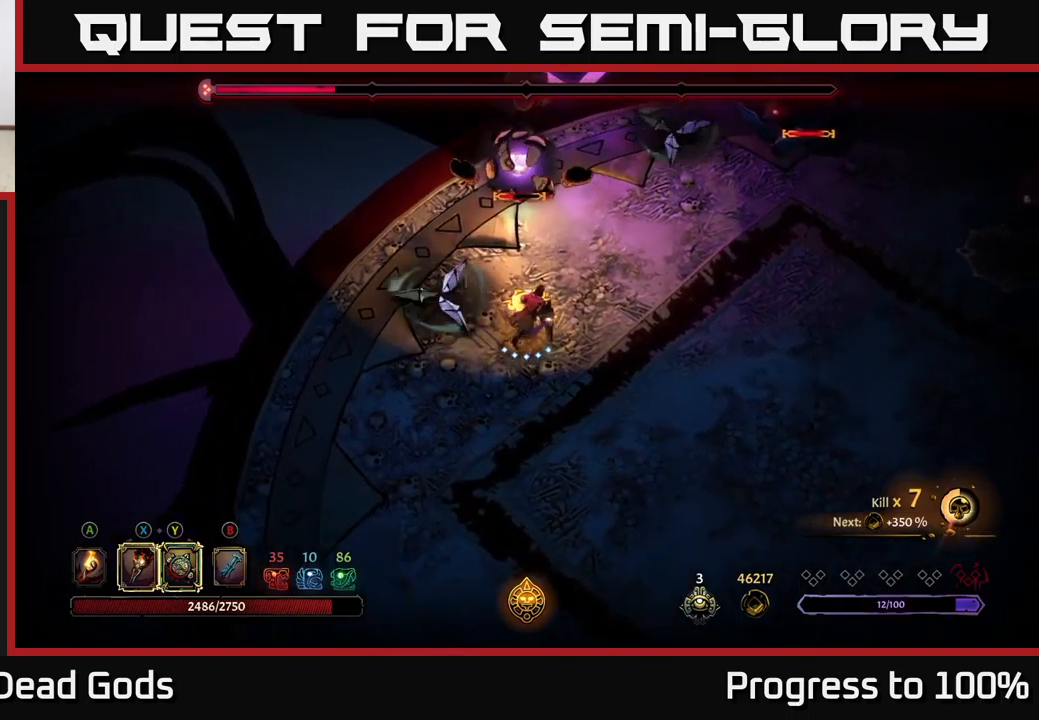
{"buttons": [], "left_stick": "up", "right_stick": "center", "events": [[17, "left_stick", "up"], [83, "Y", "down"], [433, "Y", "up"]]}
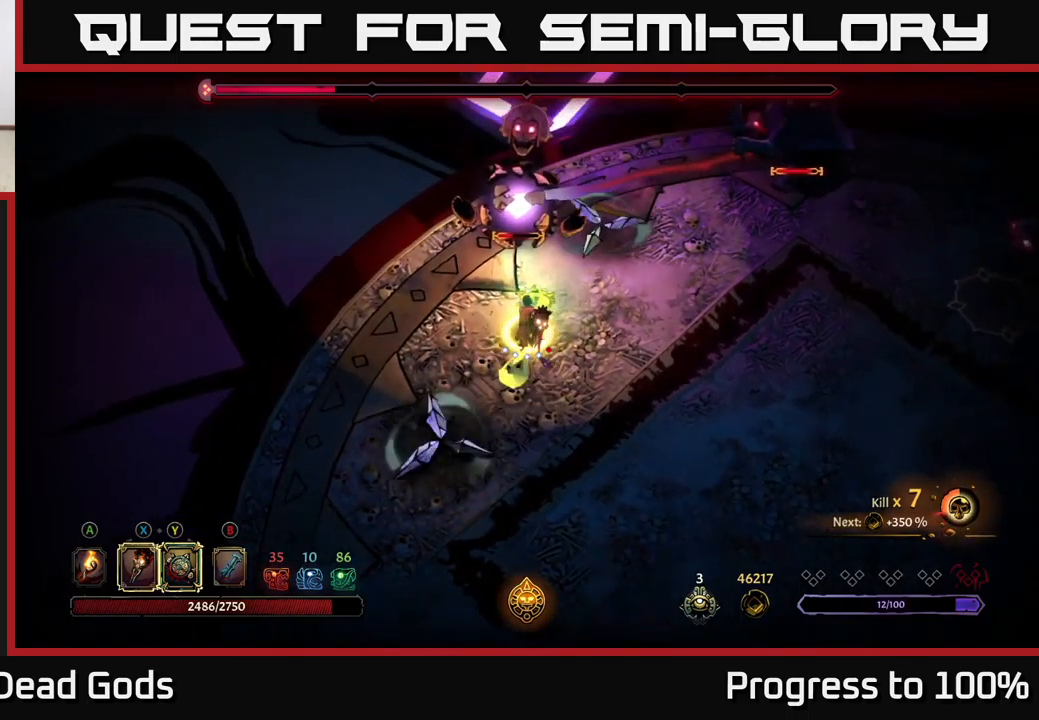
{"buttons": [], "left_stick": "up-right", "right_stick": "center", "events": [[167, "X", "down"], [267, "X", "up"], [333, "left_stick", "up-right"], [400, "X", "down"], [500, "X", "up"]]}
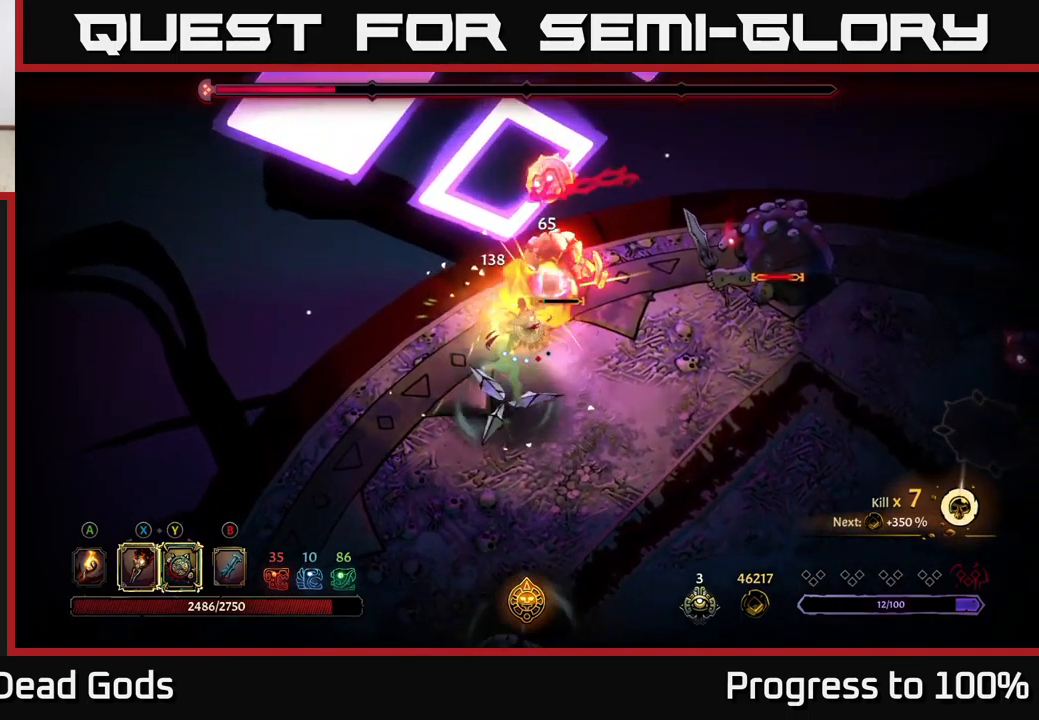
{"buttons": [], "left_stick": "up-right", "right_stick": "center", "events": [[133, "X", "down"], [267, "X", "up"], [350, "X", "down"], [433, "X", "up"]]}
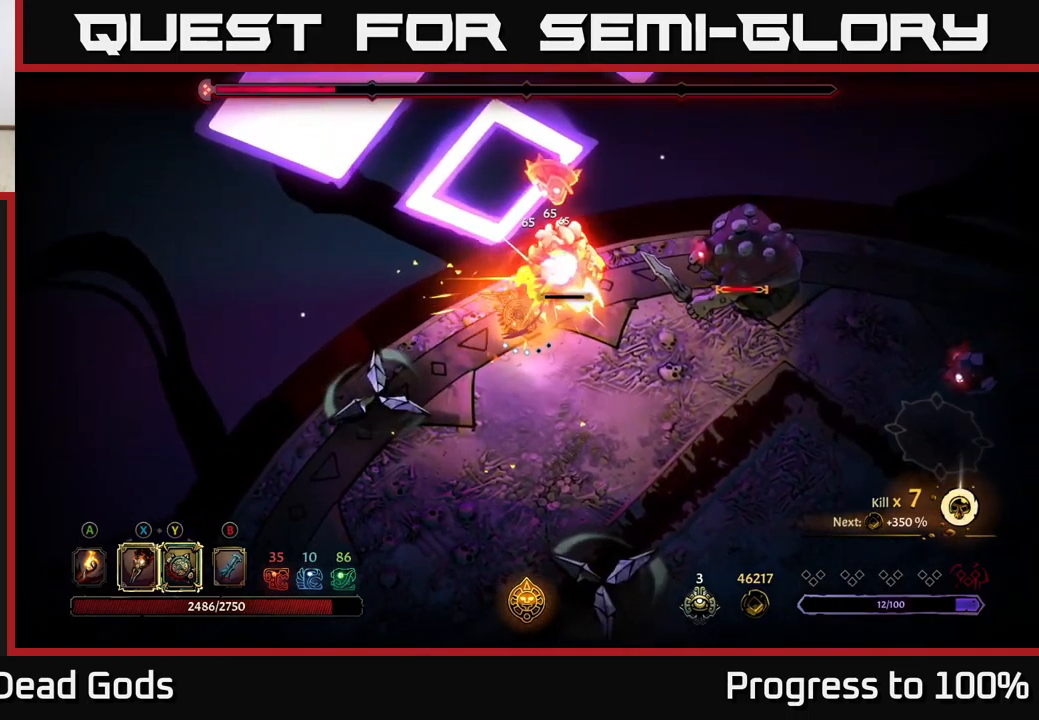
{"buttons": [], "left_stick": "up-right", "right_stick": "center", "events": [[67, "left_stick", "right"], [267, "left_stick", "up-right"]]}
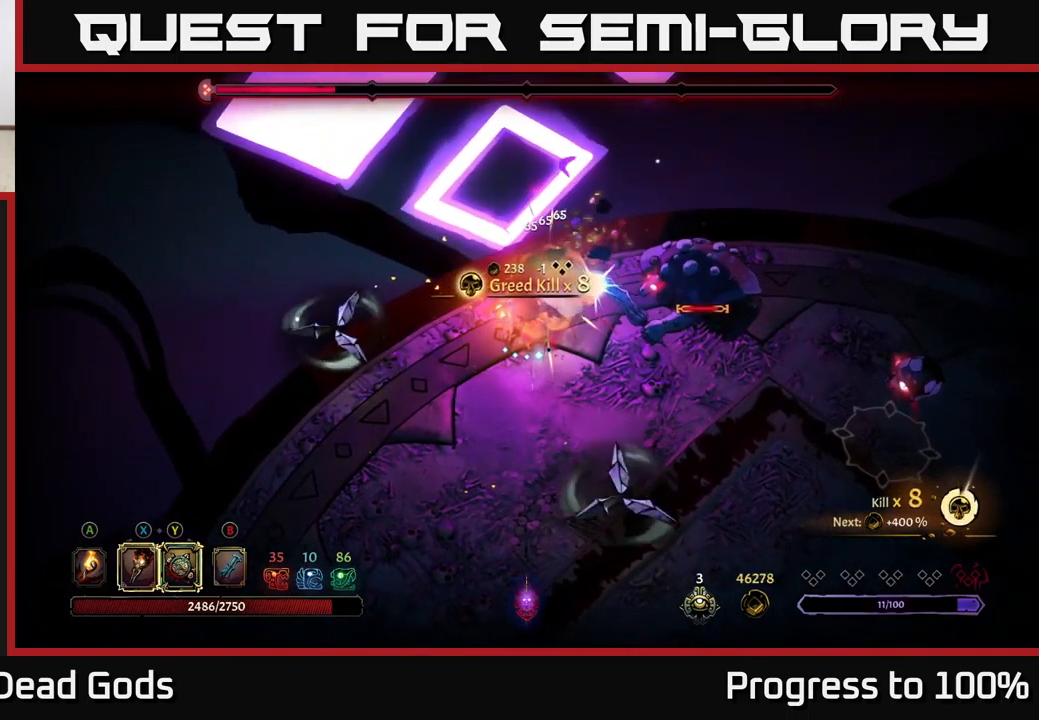
{"buttons": ["Y"], "left_stick": "right", "right_stick": "center", "events": [[83, "left_stick", "center"], [167, "left_stick", "right"], [217, "Y", "down"], [383, "left_stick", "center"], [500, "left_stick", "right"]]}
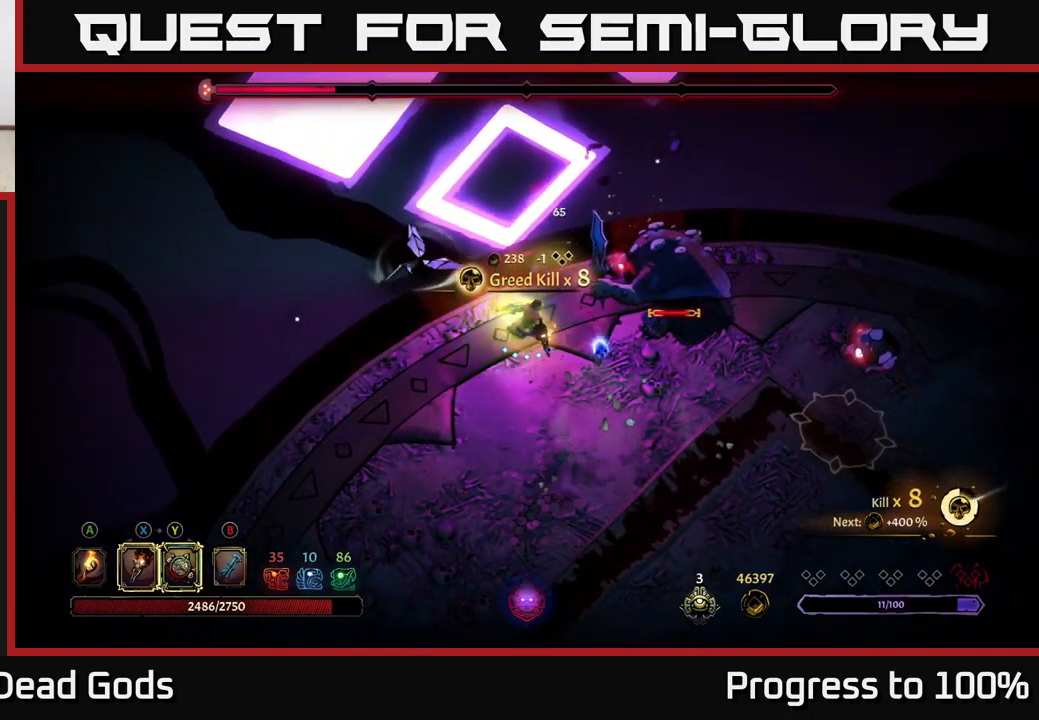
{"buttons": ["X"], "left_stick": "right", "right_stick": "center", "events": [[200, "Y", "up"], [383, "X", "down"]]}
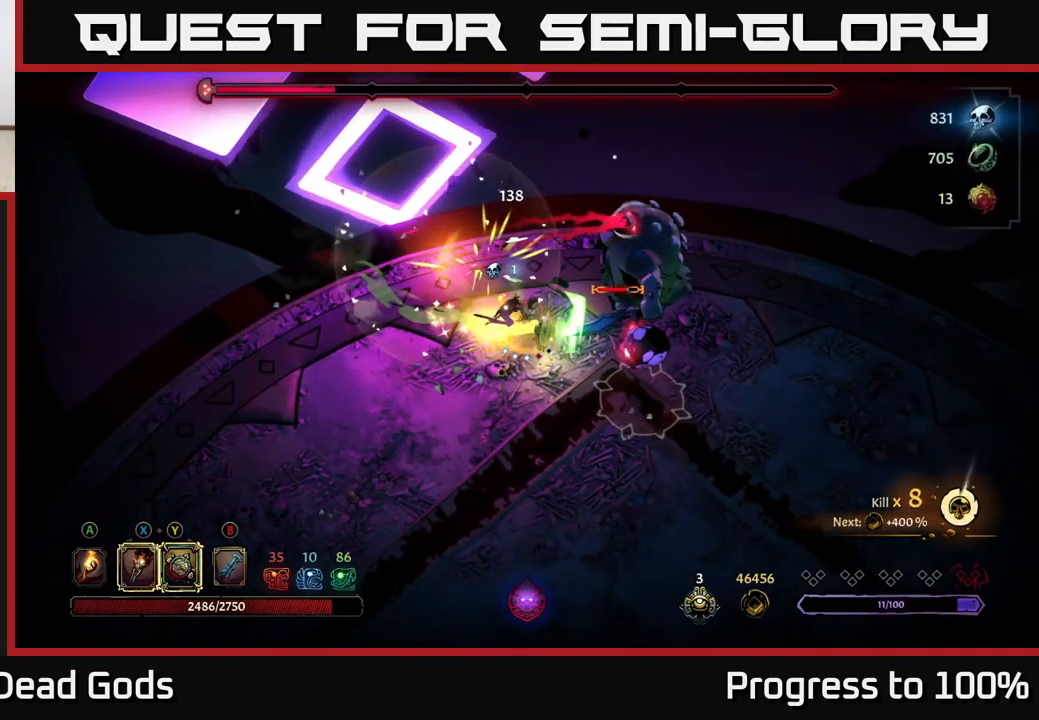
{"buttons": ["X"], "left_stick": "right", "right_stick": "center", "events": [[17, "X", "up"], [150, "X", "down"], [283, "X", "up"], [383, "X", "down"]]}
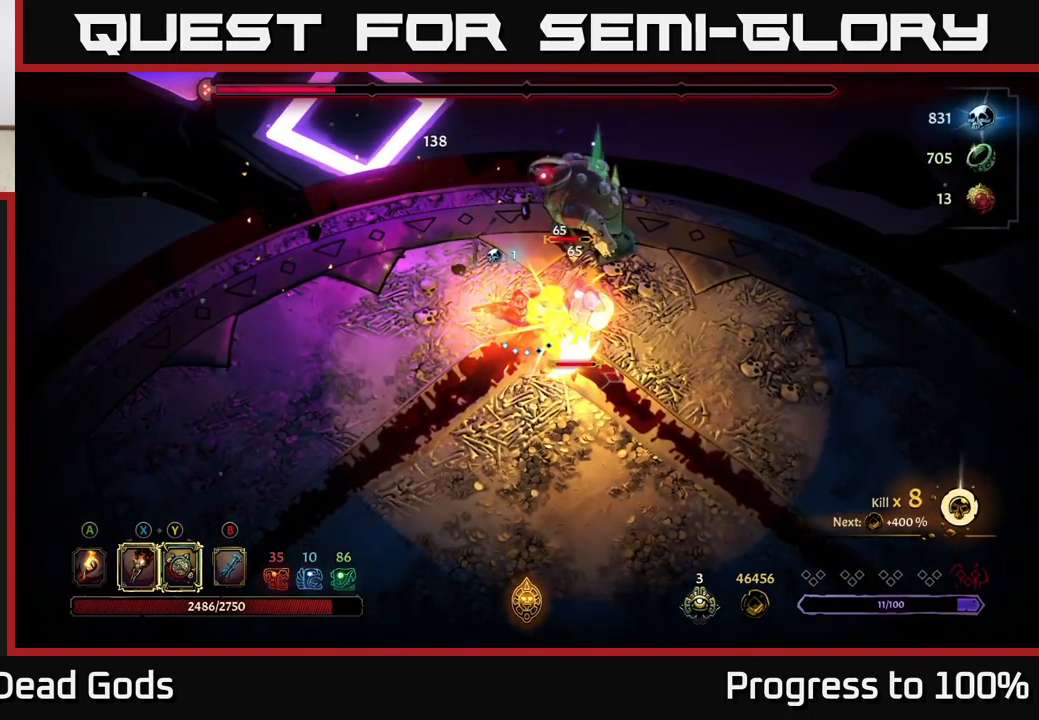
{"buttons": [], "left_stick": "up-right", "right_stick": "center", "events": [[33, "X", "up"], [100, "left_stick", "up-right"], [133, "X", "down"], [283, "X", "up"], [383, "X", "down"], [500, "X", "up"]]}
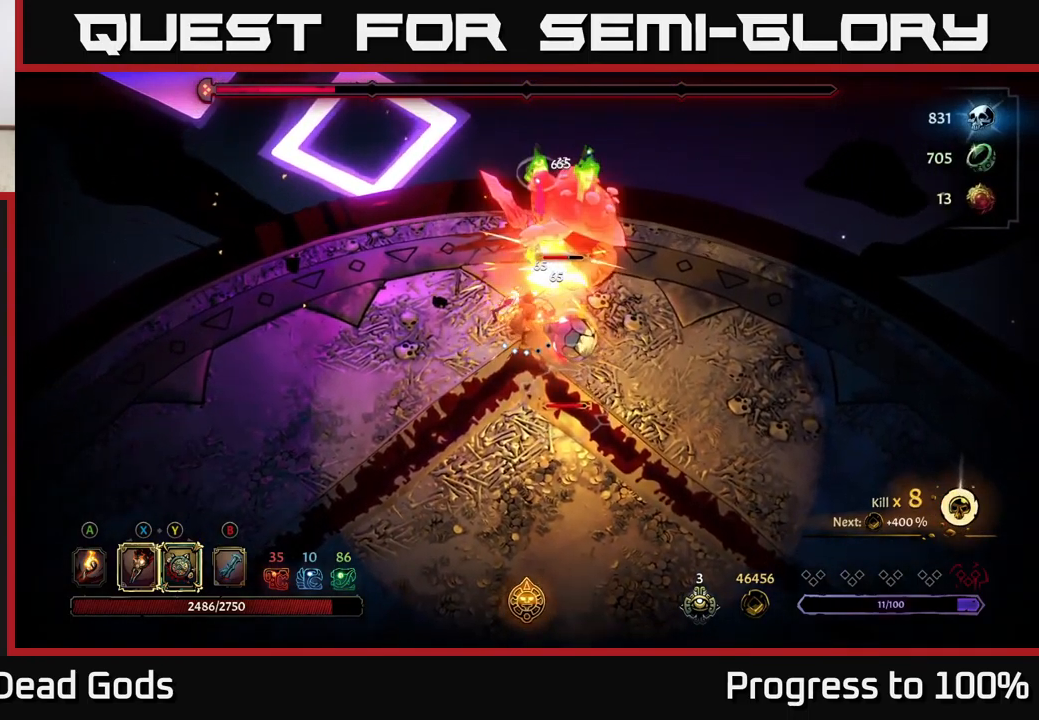
{"buttons": [], "left_stick": "up-right", "right_stick": "center", "events": [[99, "Y", "down"], [166, "Y", "up"]]}
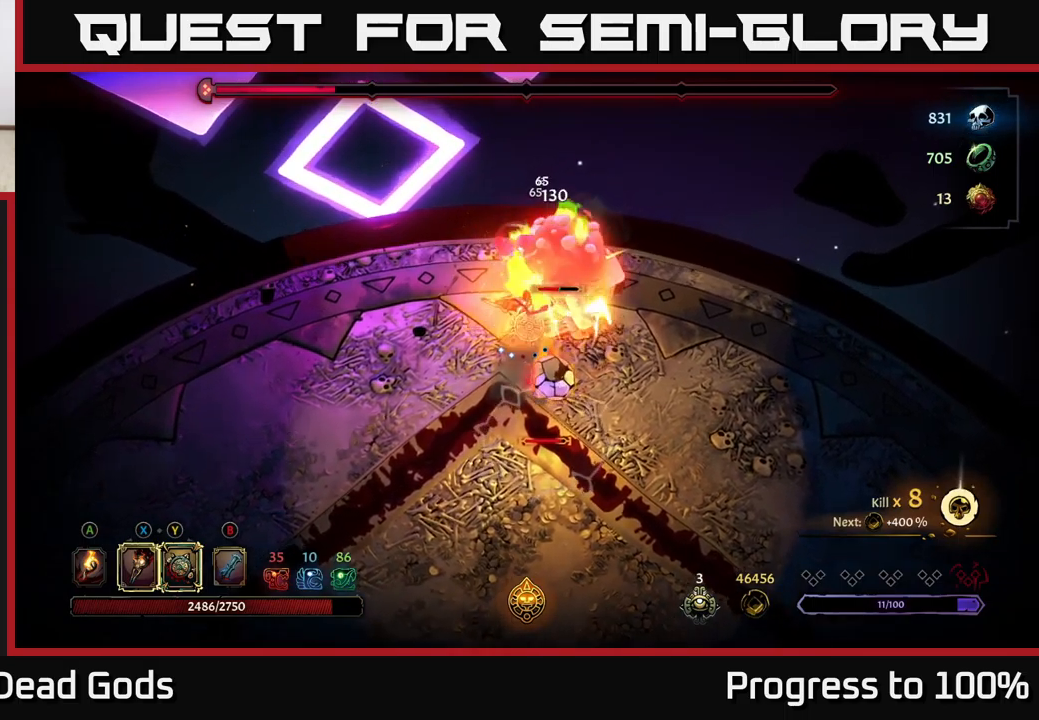
{"buttons": ["Y"], "left_stick": "down", "right_stick": "center", "events": [[17, "left_stick", "center"], [267, "left_stick", "down"], [400, "Y", "down"]]}
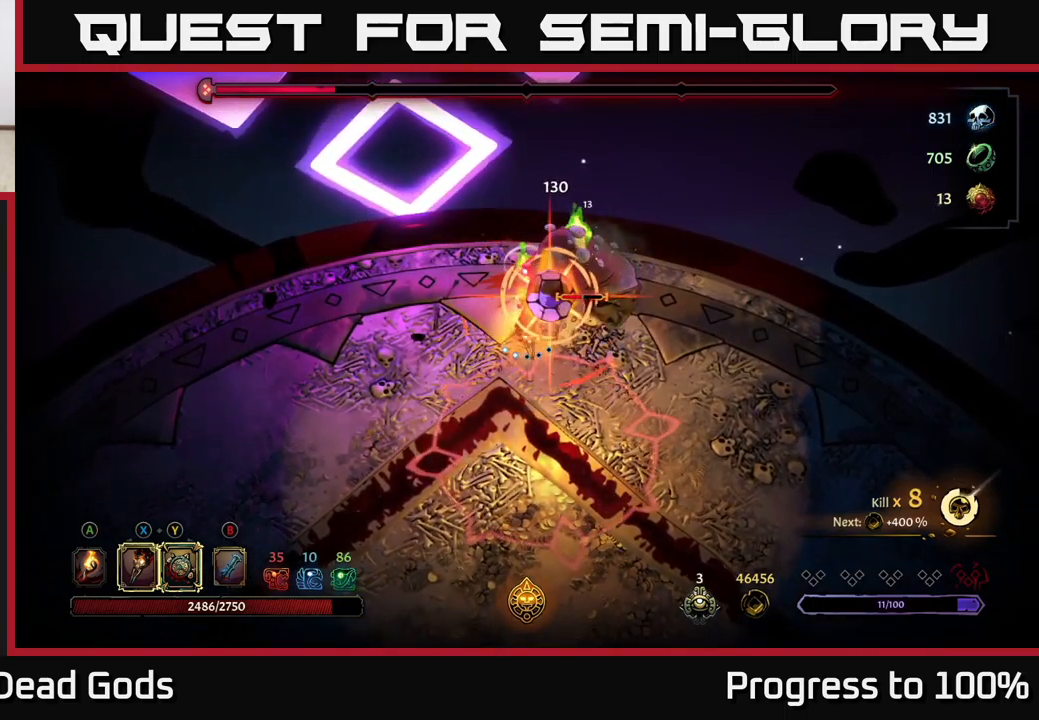
{"buttons": ["R2"], "left_stick": "down-left", "right_stick": "center", "events": [[217, "Y", "up"], [317, "left_stick", "down-left"], [450, "R2", "down"]]}
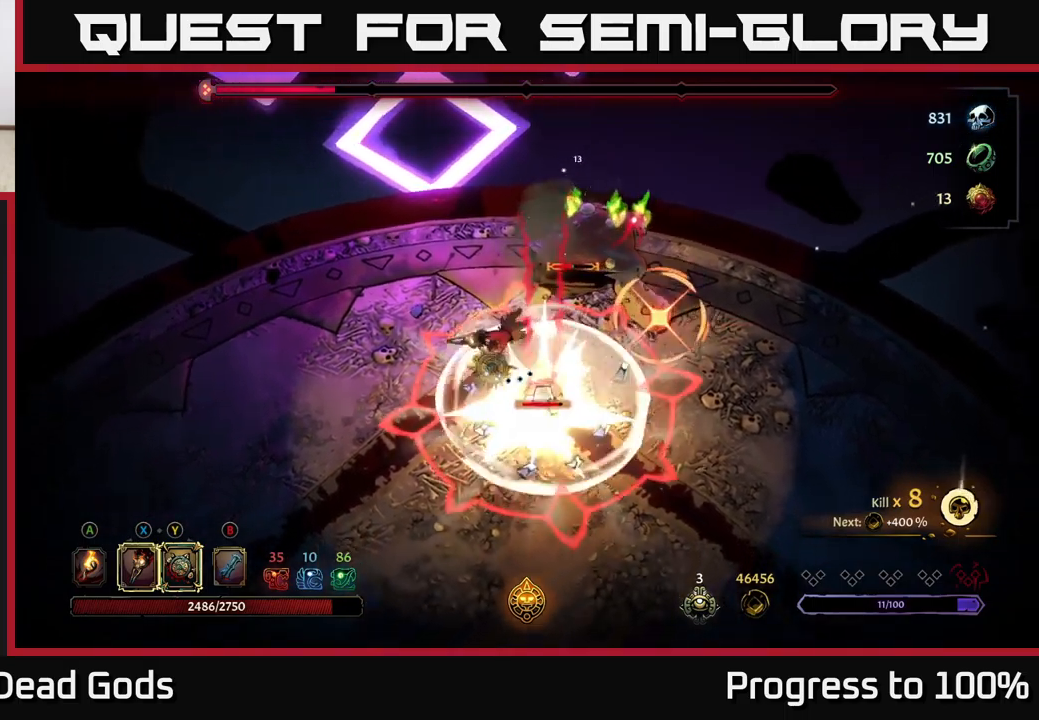
{"buttons": [], "left_stick": "down", "right_stick": "center", "events": [[117, "R2", "up"], [317, "left_stick", "down"]]}
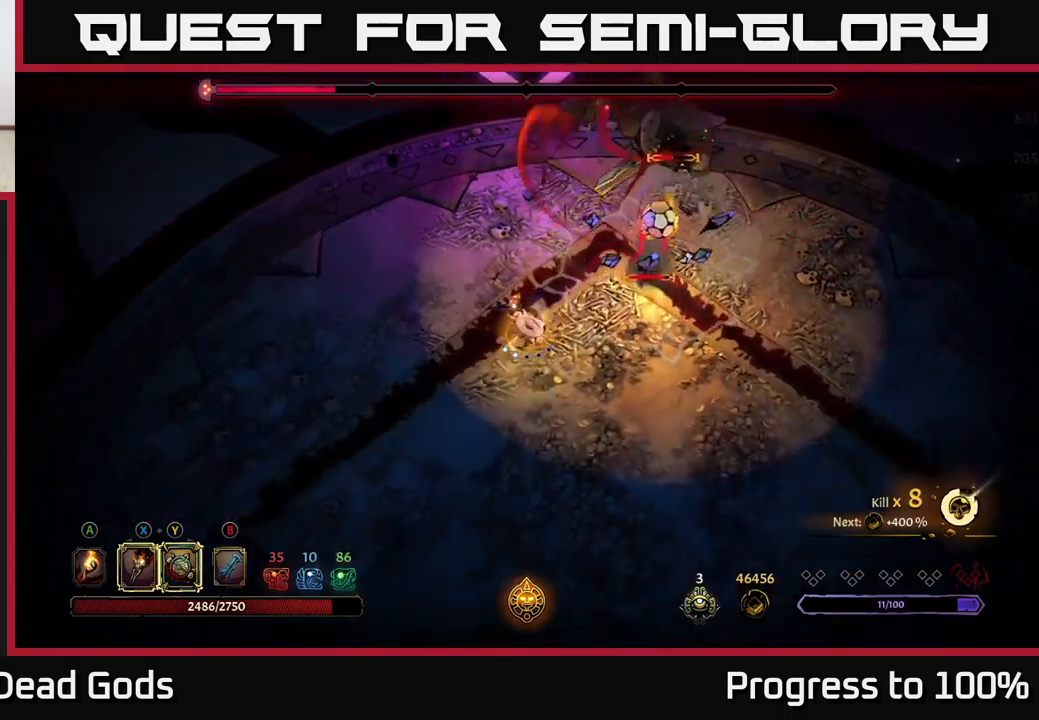
{"buttons": [], "left_stick": "down-right", "right_stick": "center", "events": [[267, "left_stick", "down-right"]]}
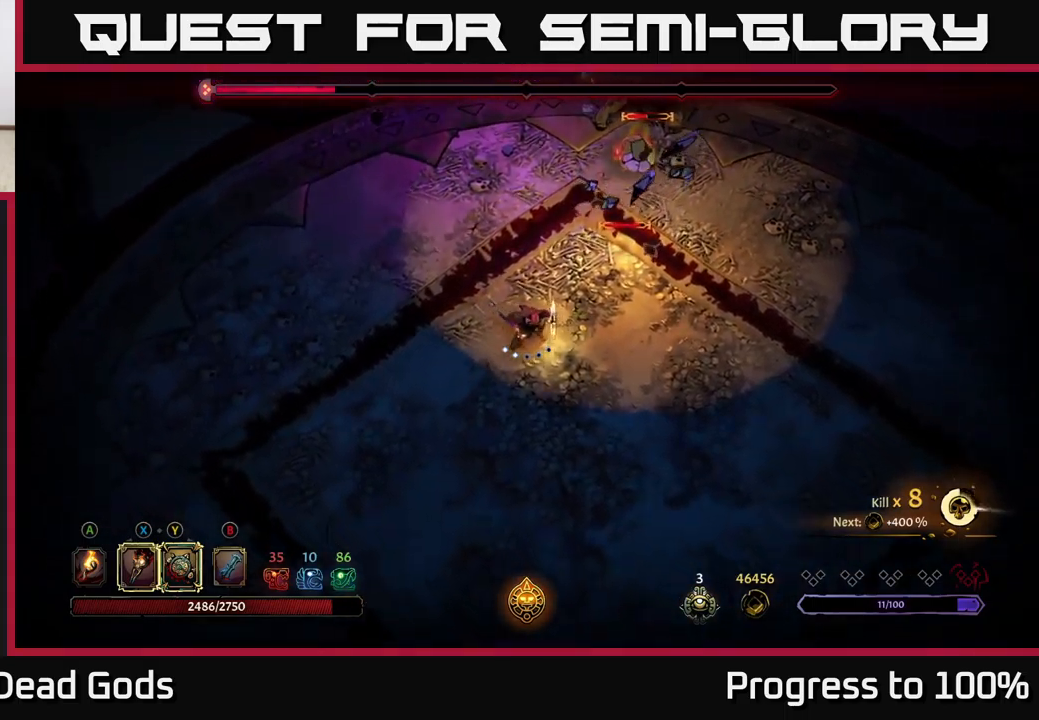
{"buttons": [], "left_stick": "right", "right_stick": "center", "events": [[83, "left_stick", "right"]]}
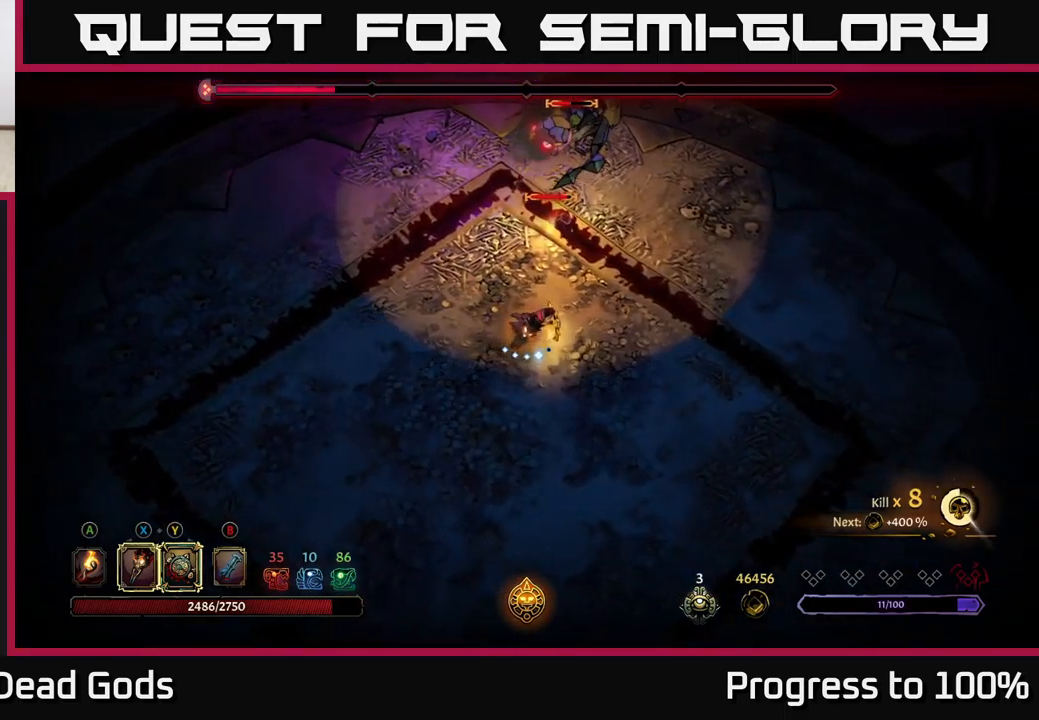
{"buttons": ["Y"], "left_stick": "up", "right_stick": "center", "events": [[283, "left_stick", "up"], [333, "Y", "down"]]}
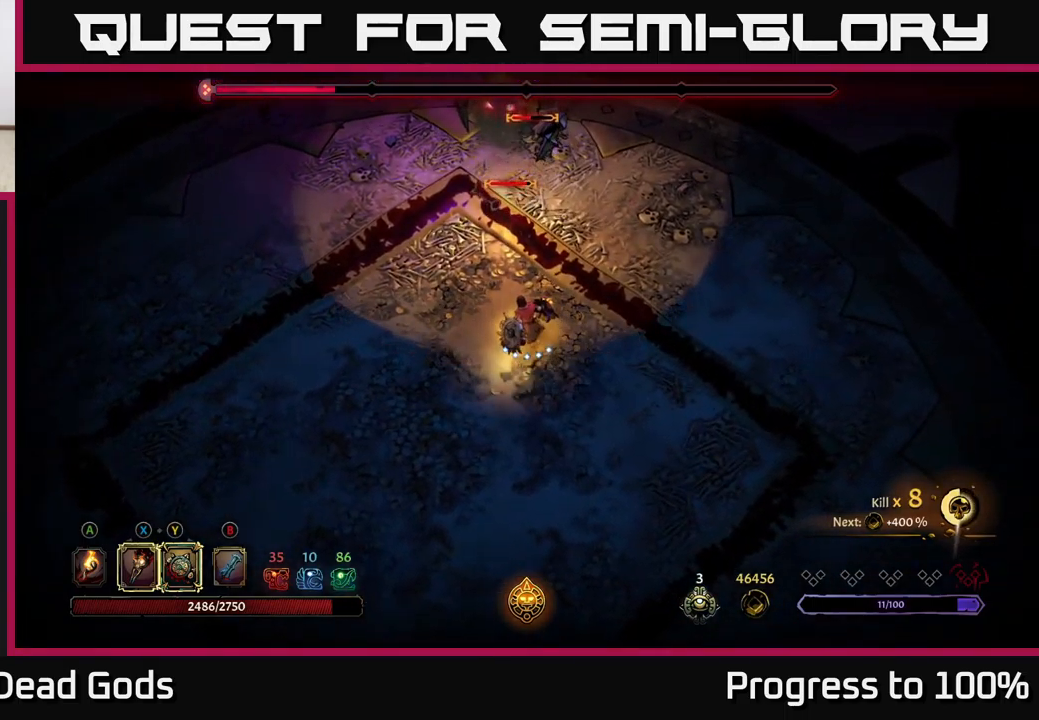
{"buttons": [], "left_stick": "up", "right_stick": "center", "events": [[400, "Y", "up"]]}
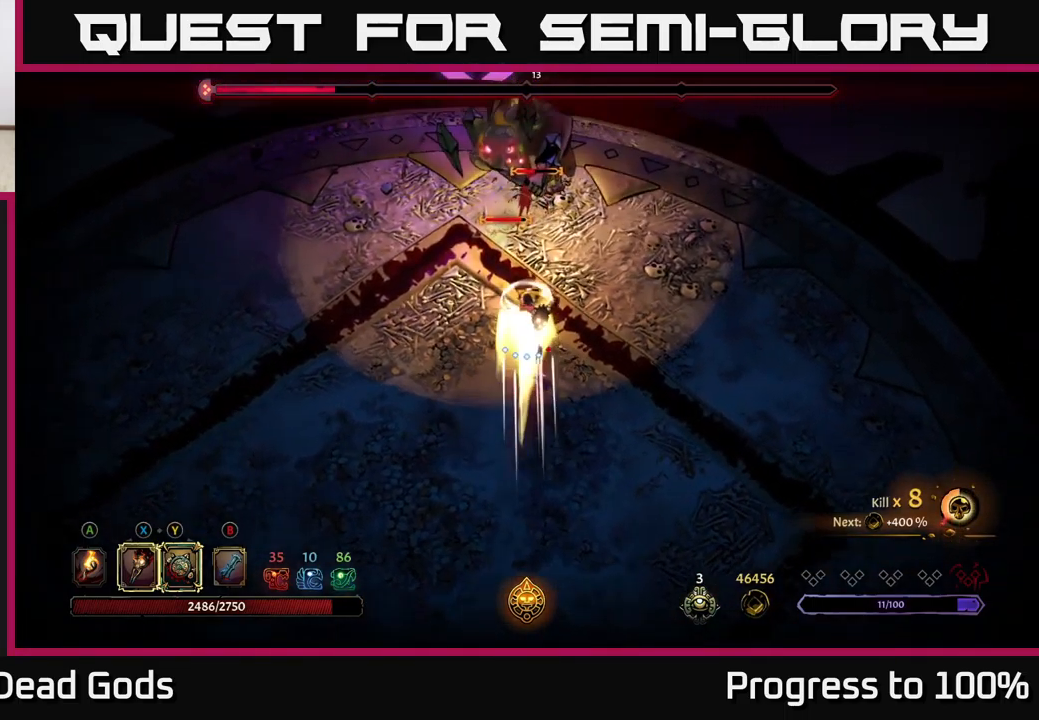
{"buttons": ["X"], "left_stick": "up", "right_stick": "center", "events": [[200, "X", "down"], [317, "X", "up"], [467, "X", "down"]]}
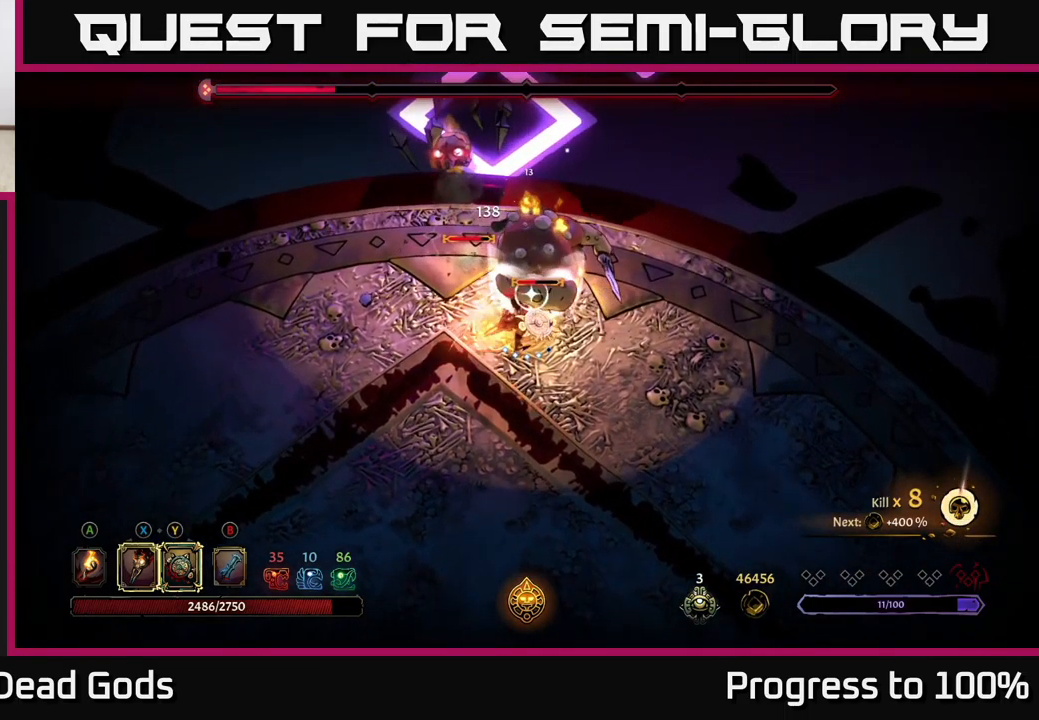
{"buttons": [], "left_stick": "up-left", "right_stick": "center", "events": [[100, "X", "up"], [183, "X", "down"], [333, "X", "up"], [500, "left_stick", "up-left"]]}